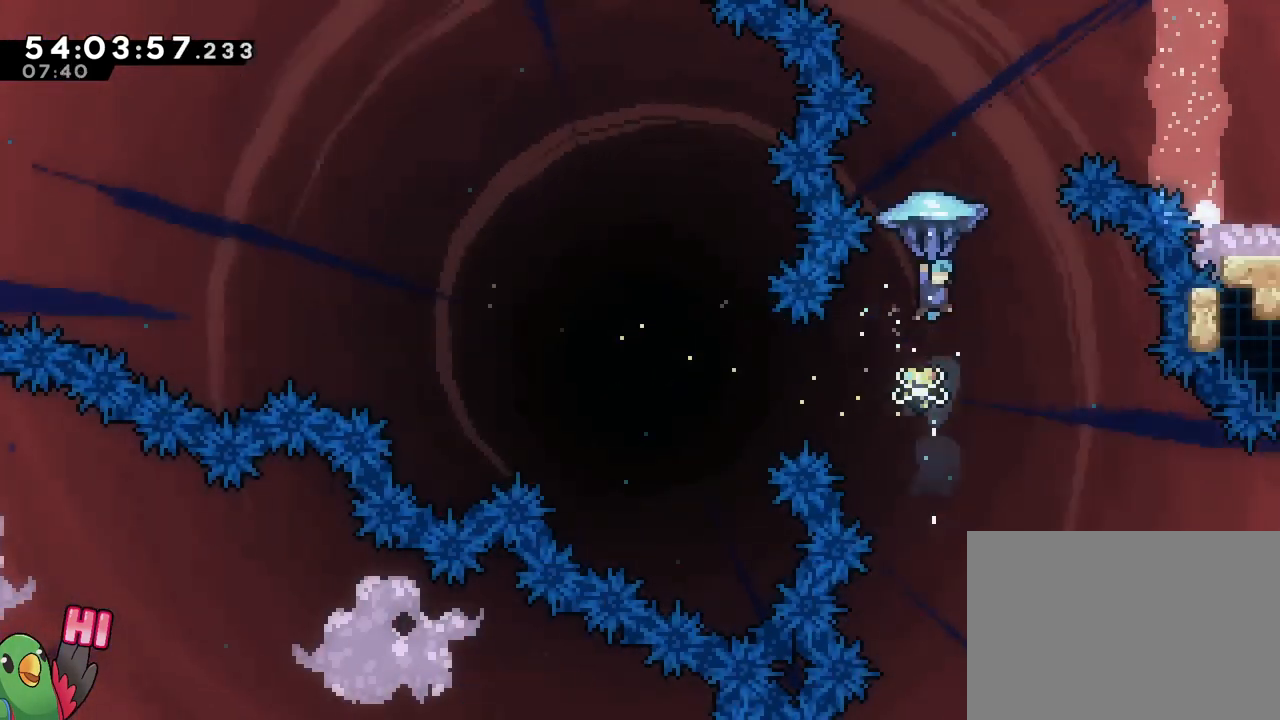
Gameplay with a controller (Nintendo layout); each line is a JSON object with the inputs held at the frame after it. "events" lists button and stick changes between this image and that frame as [ms after this image, input, new state], when the widget could be followed in between. Not read: L3 R3 SELECT START.
{"buttons": ["B", "R1"], "left_stick": "up-right", "right_stick": "center", "events": []}
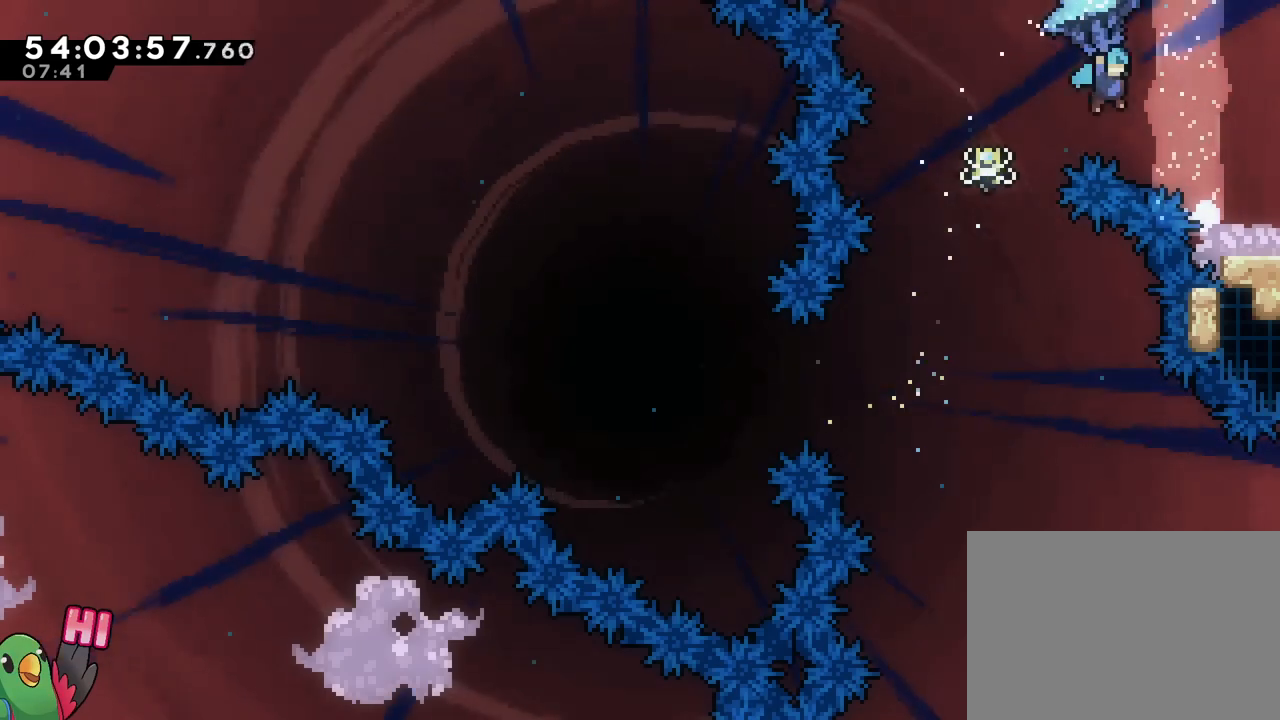
{"buttons": [], "left_stick": "right", "right_stick": "center", "events": [[150, "left_stick", "right"], [283, "R1", "up"], [333, "B", "up"]]}
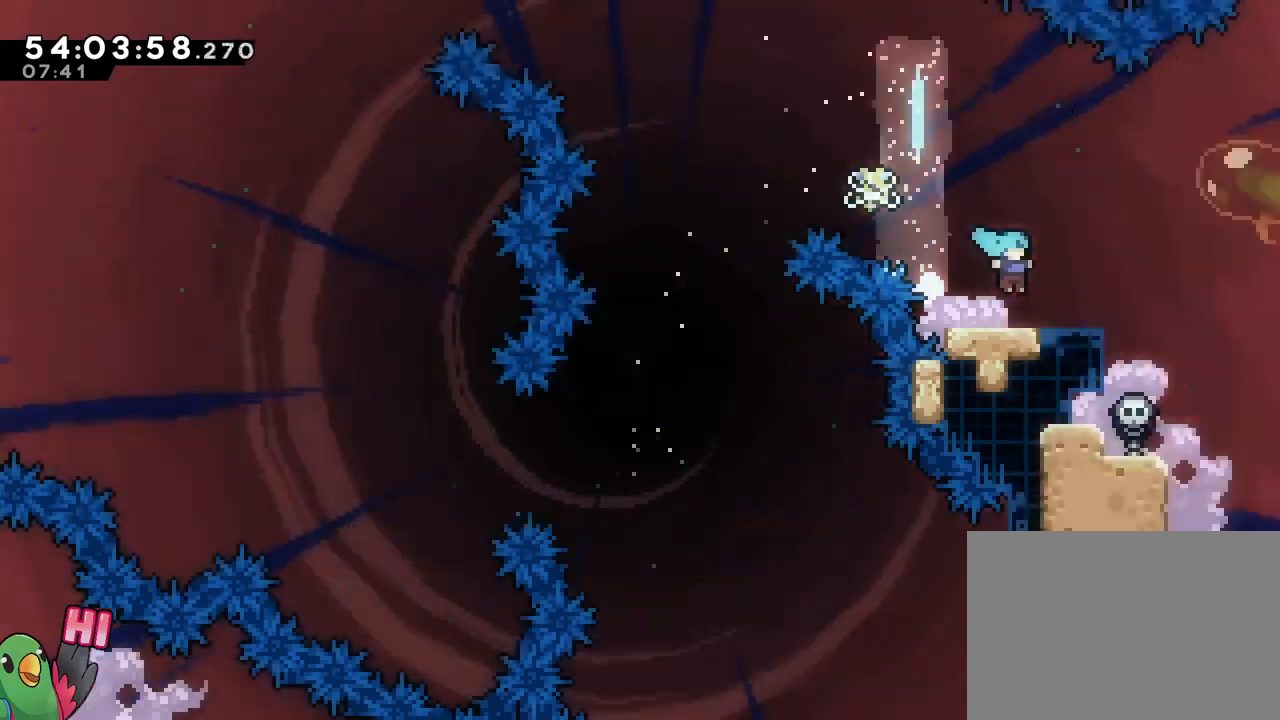
{"buttons": ["R1"], "left_stick": "center", "right_stick": "center", "events": [[33, "R1", "down"], [134, "R1", "up"], [134, "left_stick", "center"], [267, "R1", "down"]]}
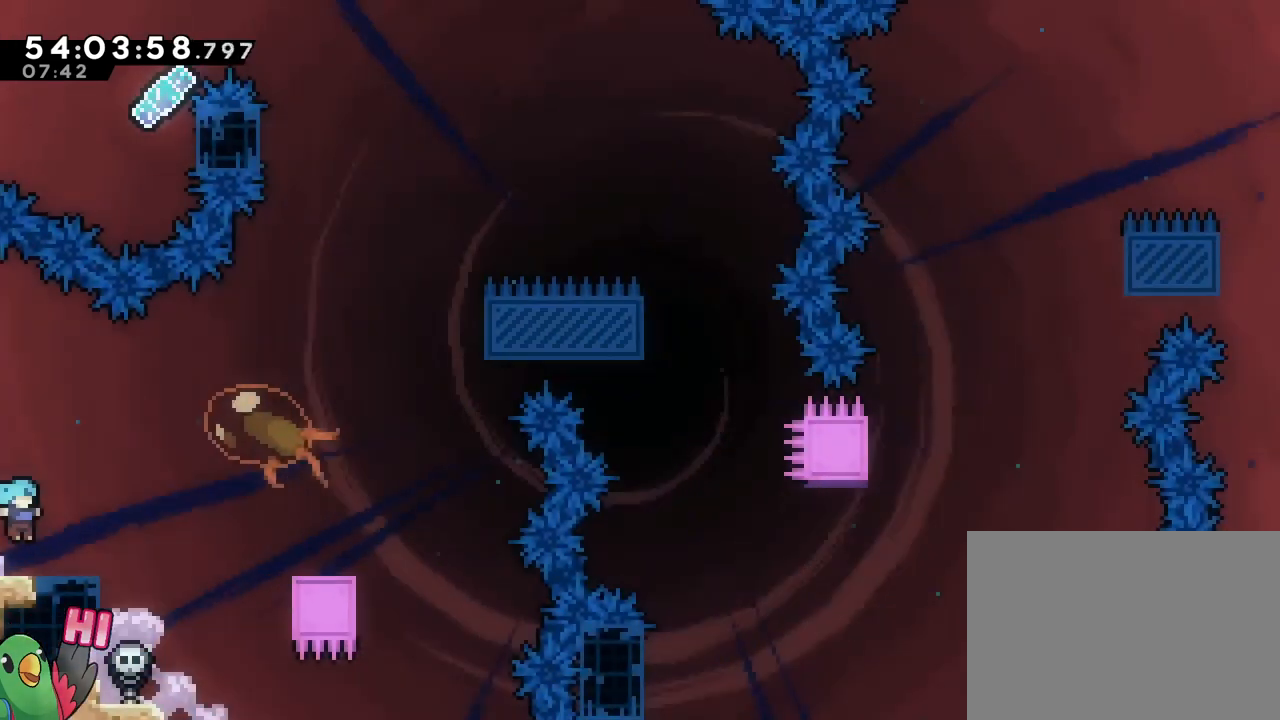
{"buttons": ["R1"], "left_stick": "center", "right_stick": "center", "events": [[183, "R1", "up"], [350, "R1", "down"], [400, "left_stick", "right"], [483, "left_stick", "center"]]}
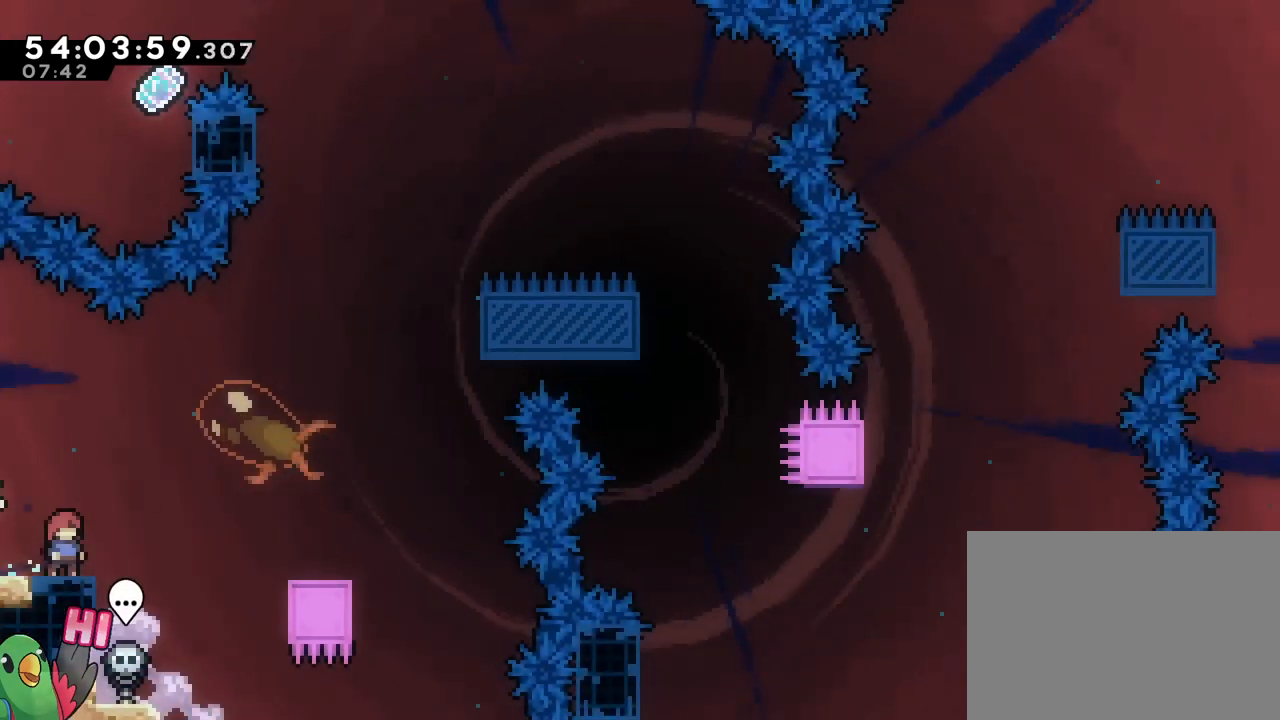
{"buttons": [], "left_stick": "center", "right_stick": "center", "events": [[84, "left_stick", "down"], [234, "R1", "up"], [250, "left_stick", "center"]]}
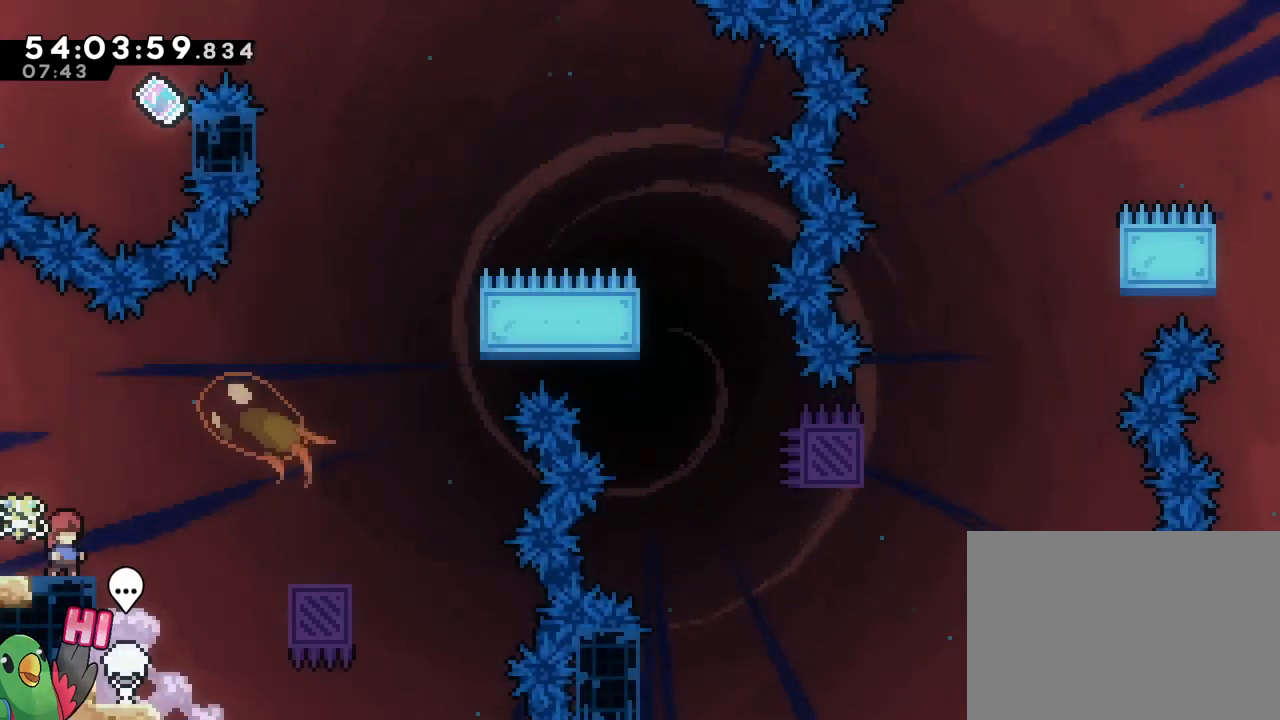
{"buttons": ["R1"], "left_stick": "center", "right_stick": "center", "events": [[116, "R1", "down"], [233, "left_stick", "down"], [433, "left_stick", "center"]]}
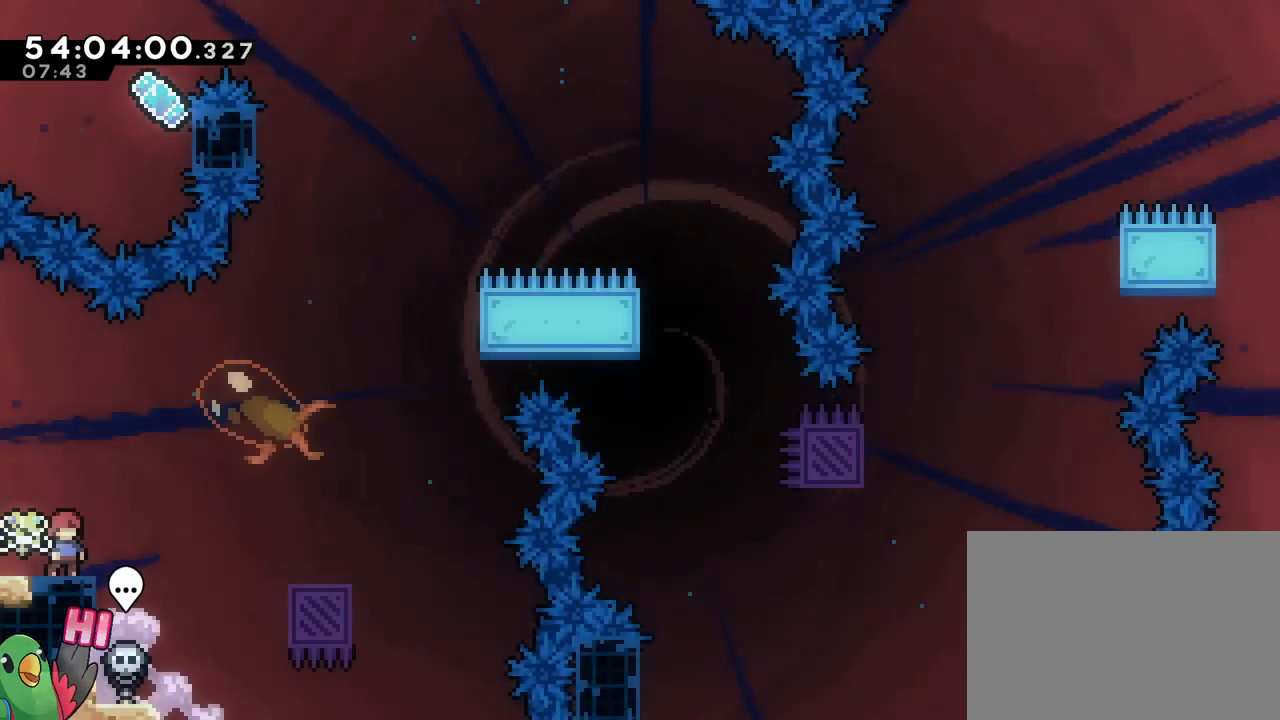
{"buttons": ["B", "R1"], "left_stick": "right", "right_stick": "center", "events": [[417, "left_stick", "right"], [501, "B", "down"]]}
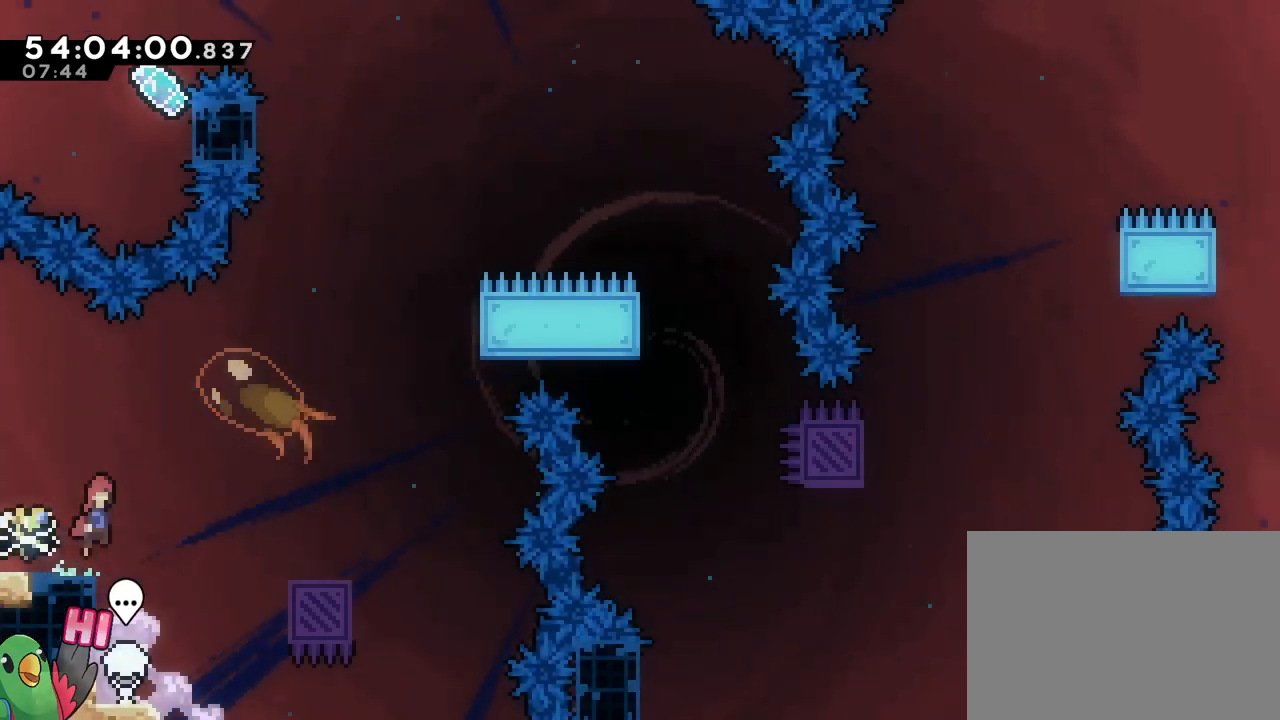
{"buttons": ["B", "R1"], "left_stick": "right", "right_stick": "center", "events": []}
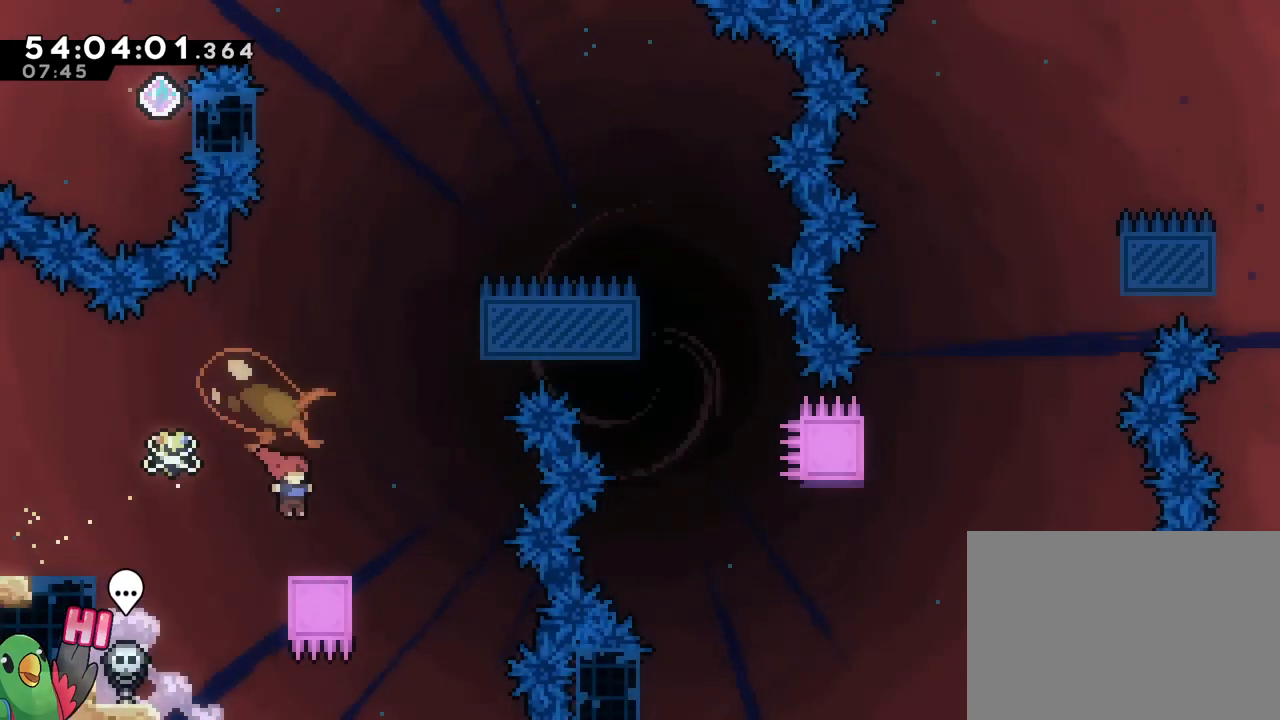
{"buttons": [], "left_stick": "center", "right_stick": "center", "events": [[67, "R1", "up"], [67, "left_stick", "center"], [117, "B", "up"]]}
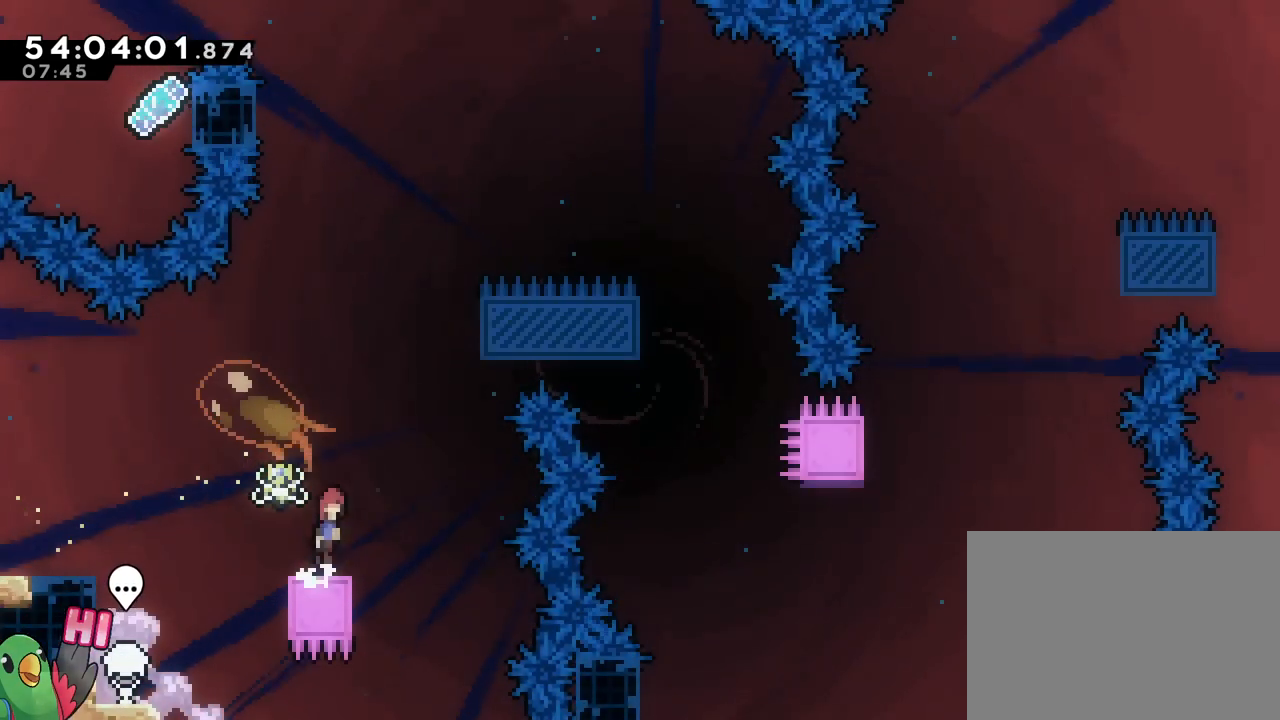
{"buttons": ["B", "Y"], "left_stick": "up", "right_stick": "center", "events": [[17, "B", "down"], [17, "left_stick", "right"], [417, "left_stick", "up"], [467, "Y", "down"]]}
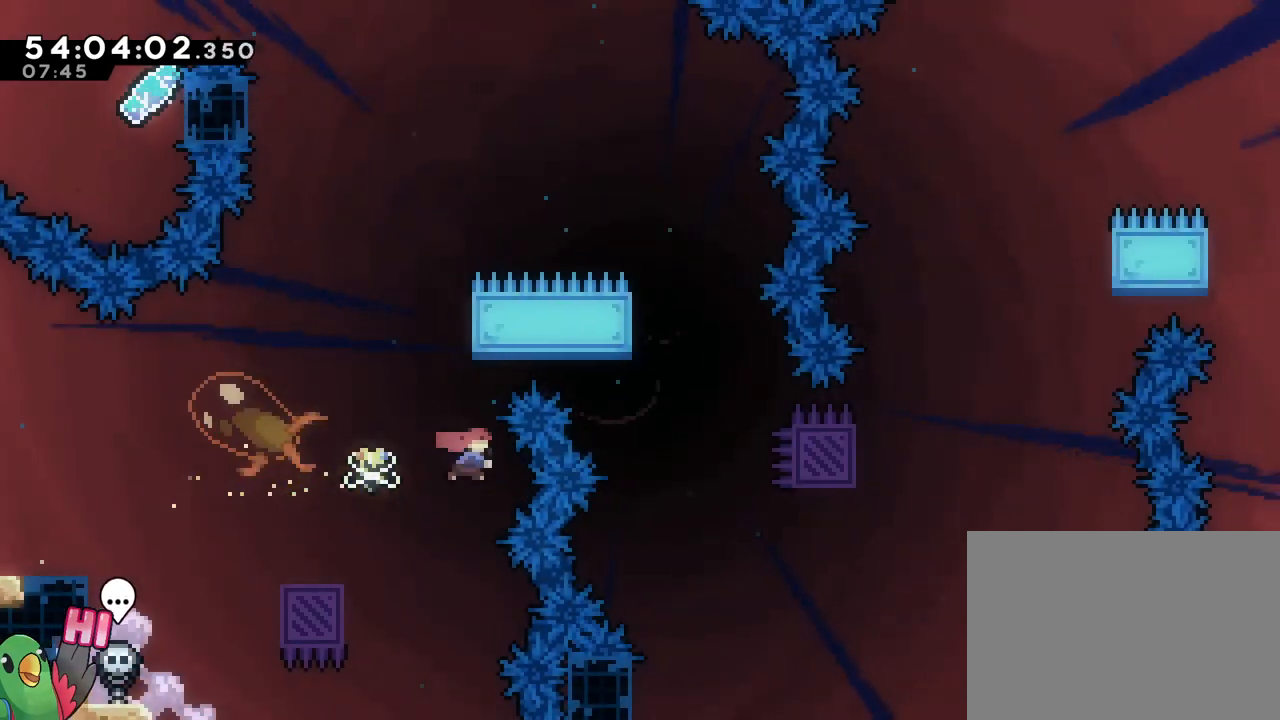
{"buttons": ["B", "R1"], "left_stick": "up-left", "right_stick": "center", "events": [[84, "Y", "up"], [134, "B", "up"], [201, "B", "down"], [317, "left_stick", "up-left"], [468, "R1", "down"]]}
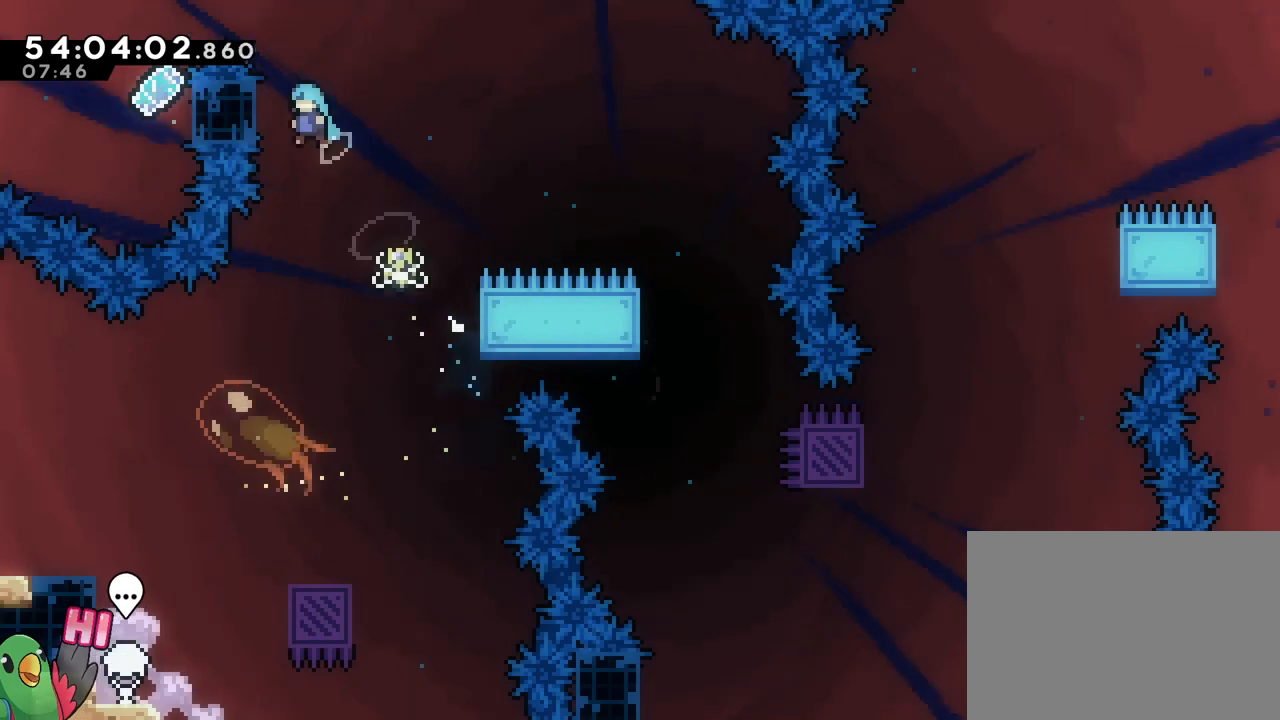
{"buttons": ["R1"], "left_stick": "center", "right_stick": "center", "events": [[233, "left_stick", "up"], [450, "B", "up"], [500, "left_stick", "center"]]}
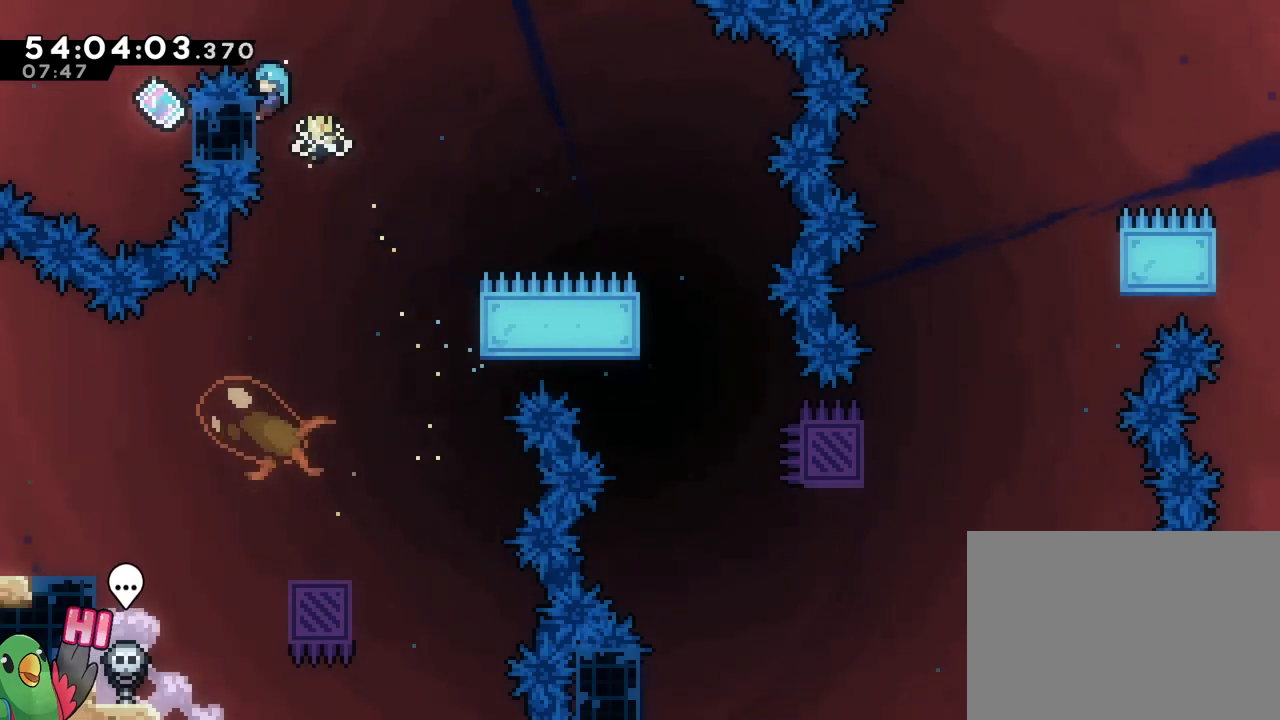
{"buttons": ["B", "R1"], "left_stick": "left", "right_stick": "center", "events": [[67, "left_stick", "left"], [151, "B", "down"]]}
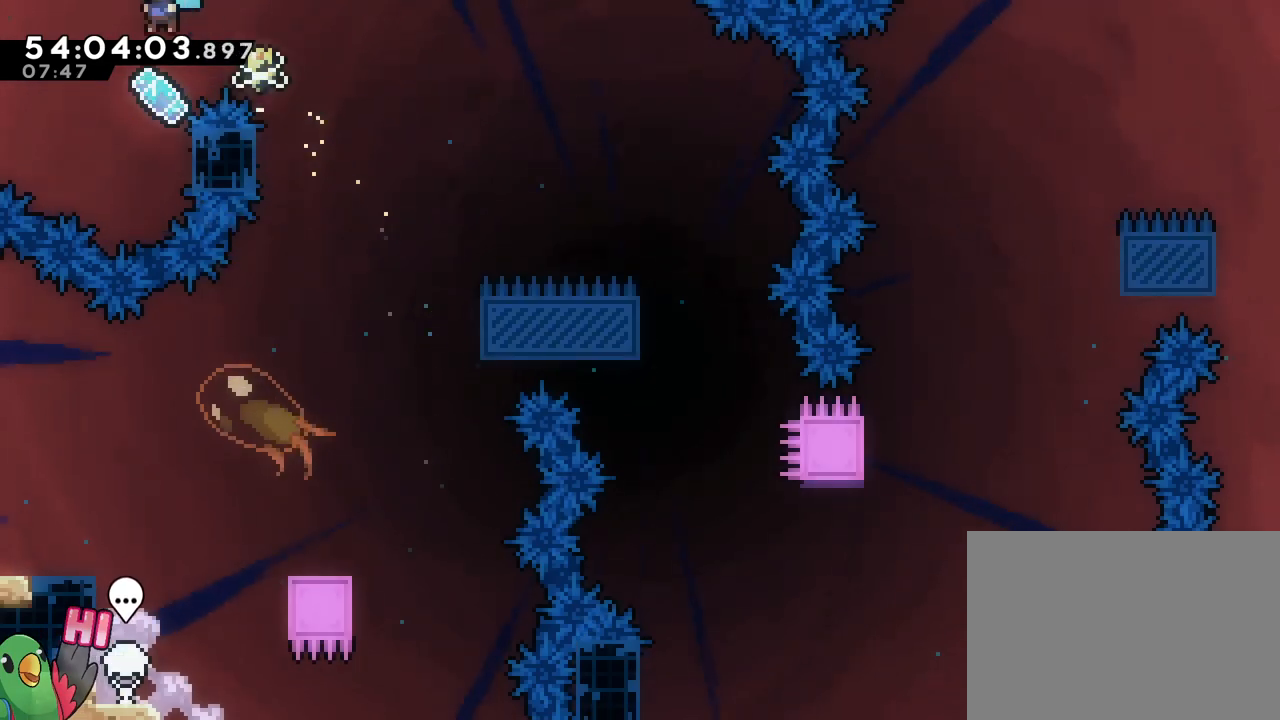
{"buttons": ["B", "R1"], "left_stick": "up-right", "right_stick": "center", "events": [[17, "left_stick", "center"], [217, "left_stick", "right"], [434, "left_stick", "up-right"]]}
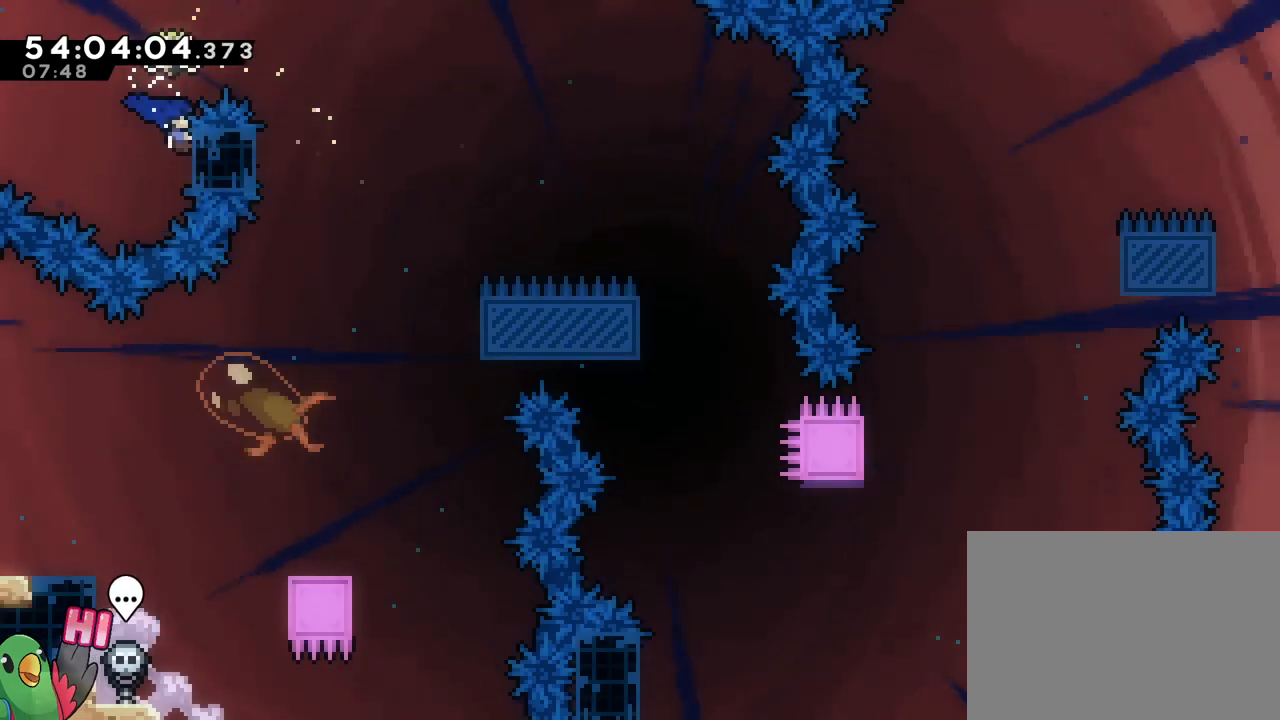
{"buttons": ["B", "R1"], "left_stick": "right", "right_stick": "center", "events": [[34, "left_stick", "up"], [217, "B", "up"], [284, "left_stick", "right"], [317, "B", "down"]]}
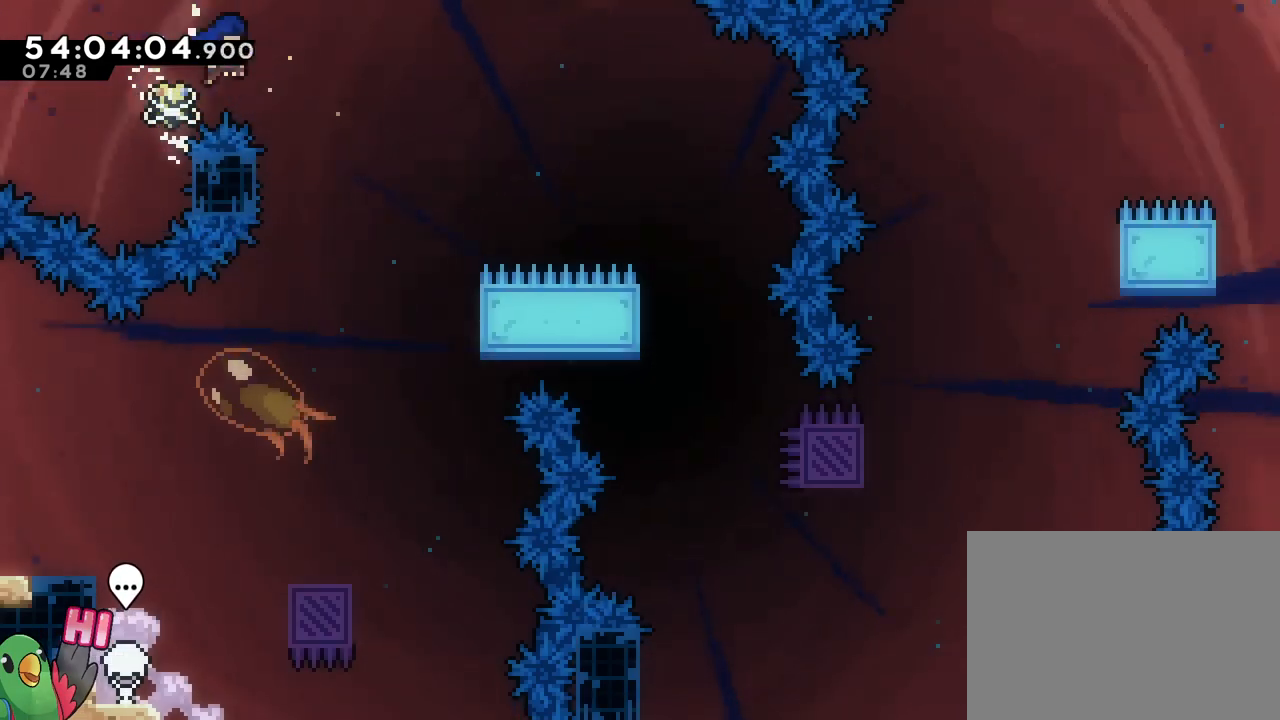
{"buttons": ["B", "R1"], "left_stick": "right", "right_stick": "center", "events": []}
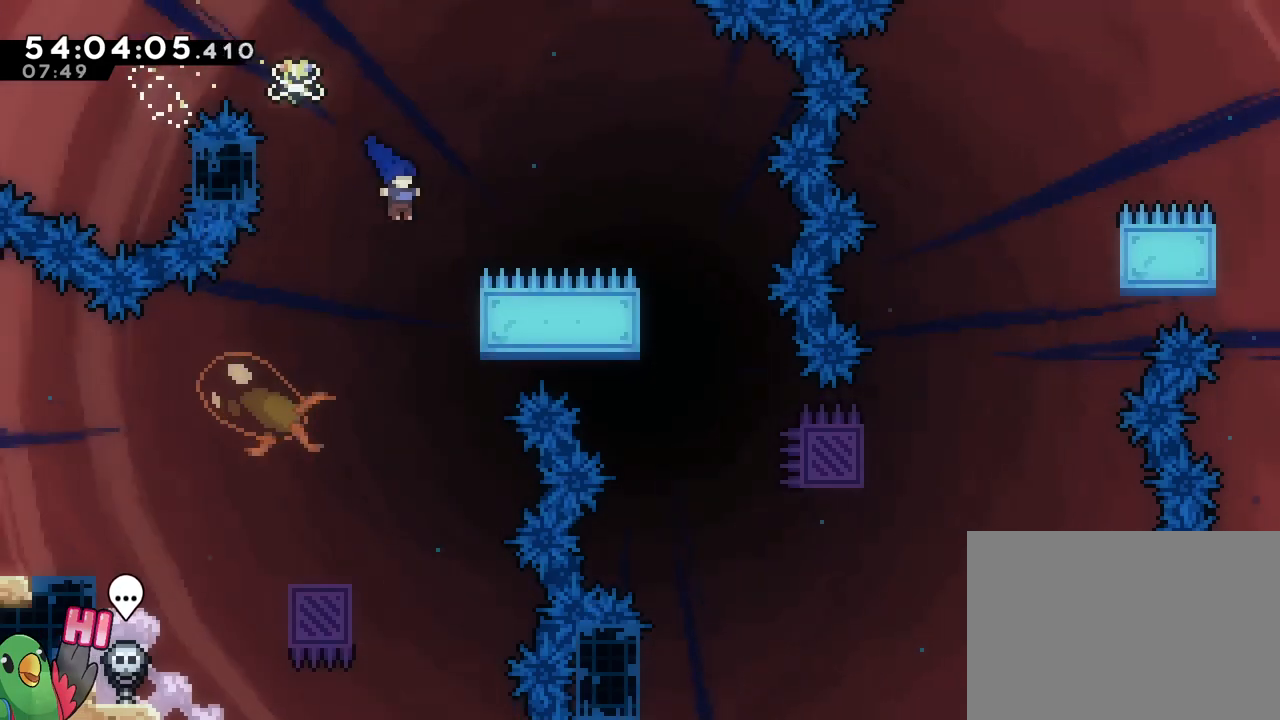
{"buttons": ["R1"], "left_stick": "center", "right_stick": "center", "events": [[217, "left_stick", "up-right"], [334, "left_stick", "up"], [451, "B", "up"], [484, "left_stick", "center"]]}
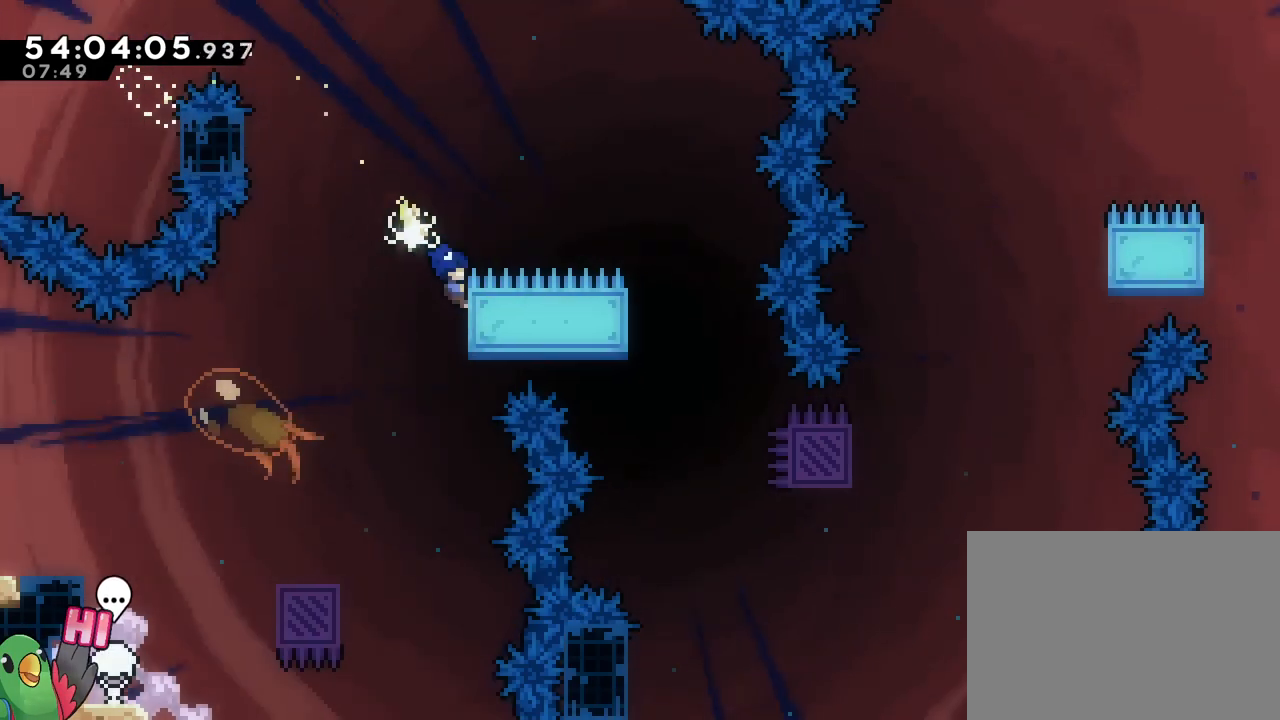
{"buttons": ["B", "R1"], "left_stick": "right", "right_stick": "center", "events": [[133, "left_stick", "right"], [150, "B", "down"], [217, "L1", "down"], [317, "L1", "up"]]}
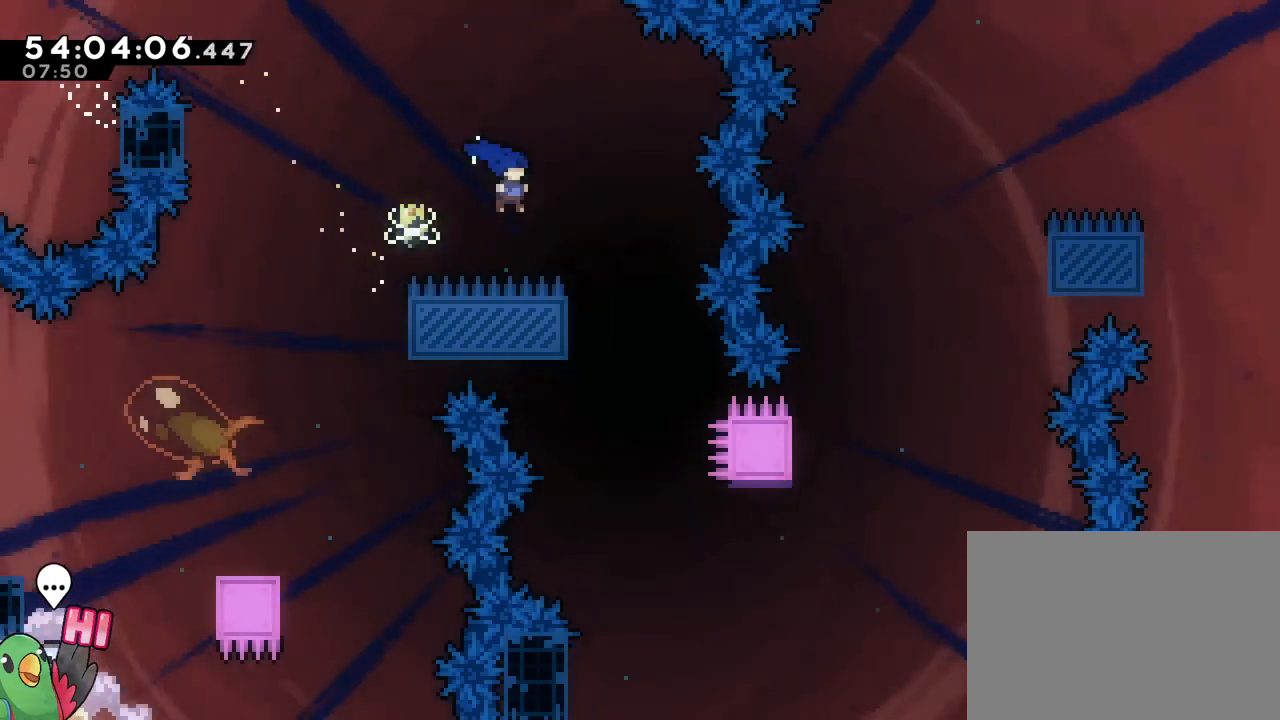
{"buttons": [], "left_stick": "center", "right_stick": "center", "events": [[134, "L1", "down"], [267, "left_stick", "center"], [284, "L1", "up"], [317, "R1", "up"], [351, "B", "up"]]}
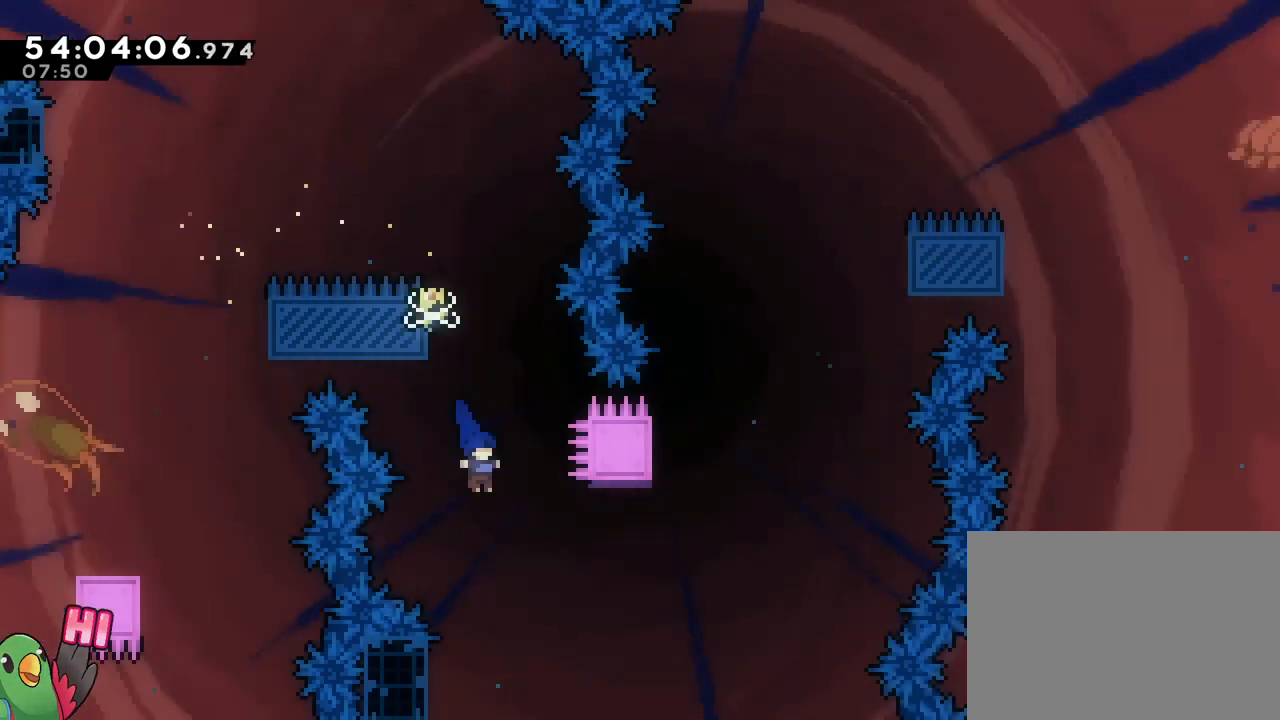
{"buttons": ["B"], "left_stick": "center", "right_stick": "center", "events": [[183, "left_stick", "left"], [350, "left_stick", "center"], [400, "B", "down"]]}
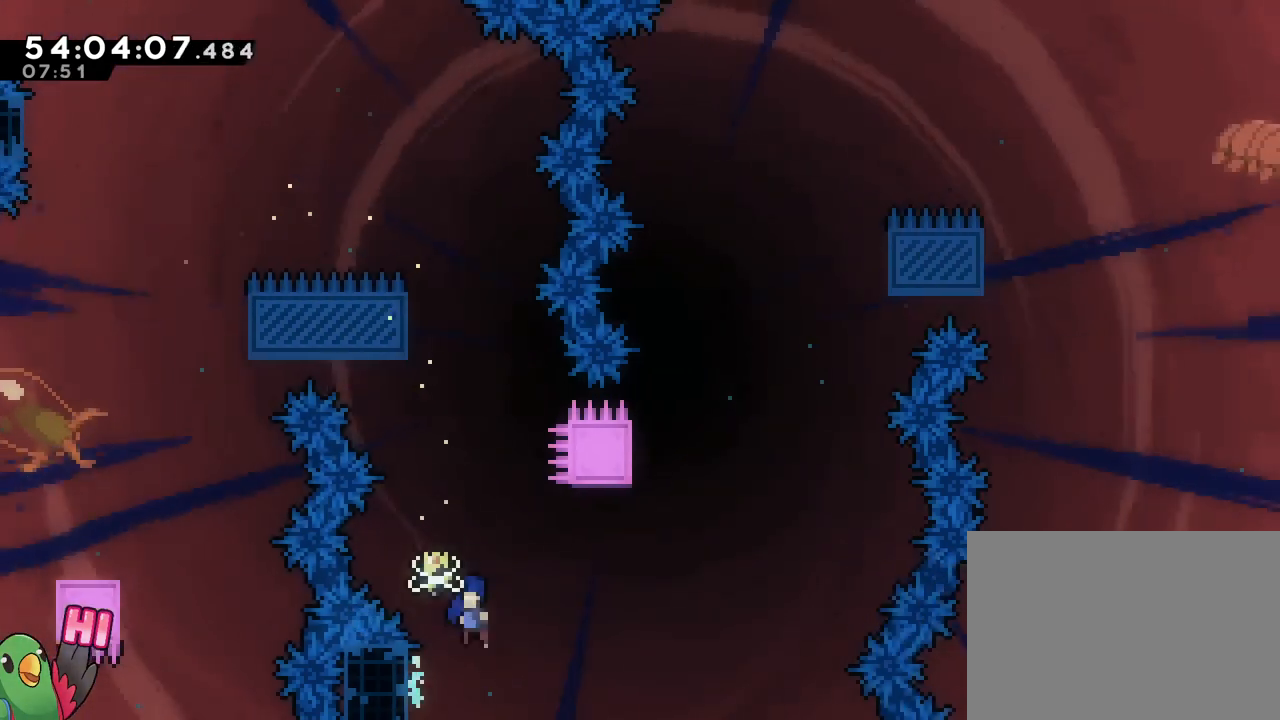
{"buttons": [], "left_stick": "center", "right_stick": "center", "events": [[267, "left_stick", "left"], [401, "B", "up"], [484, "left_stick", "center"]]}
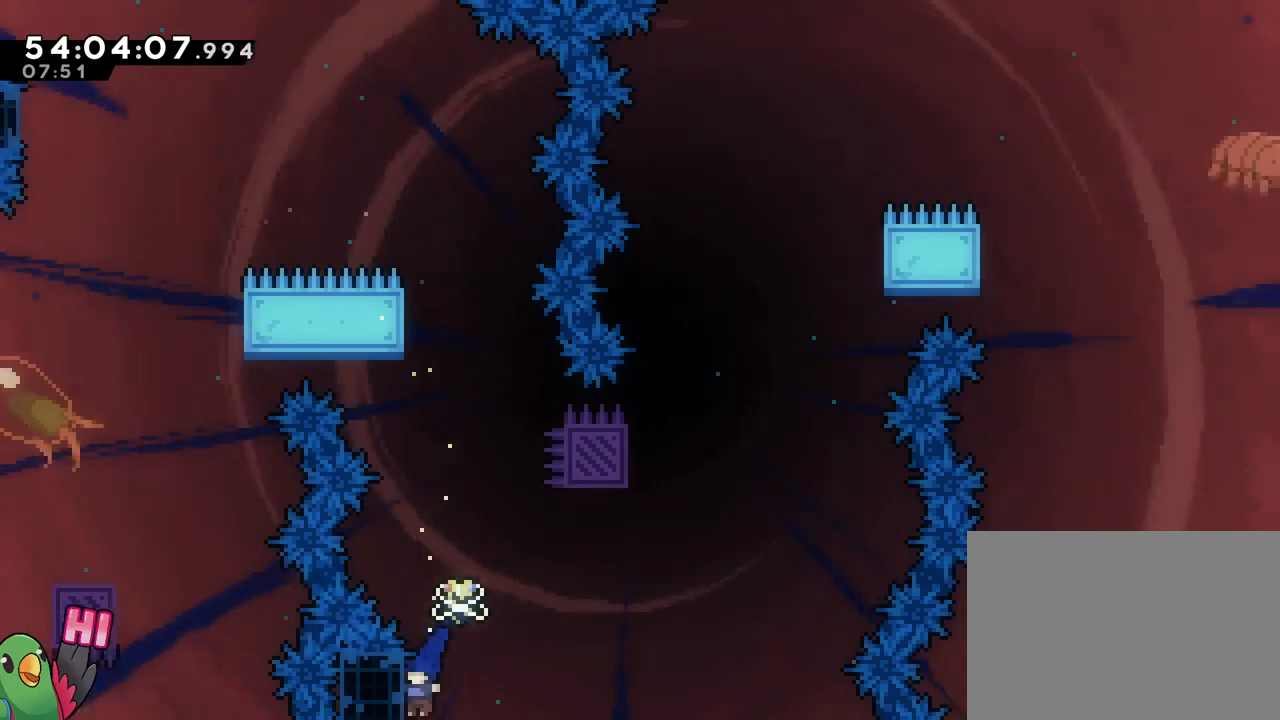
{"buttons": ["B", "R1"], "left_stick": "left", "right_stick": "center", "events": [[50, "B", "down"], [434, "left_stick", "left"], [484, "R1", "down"]]}
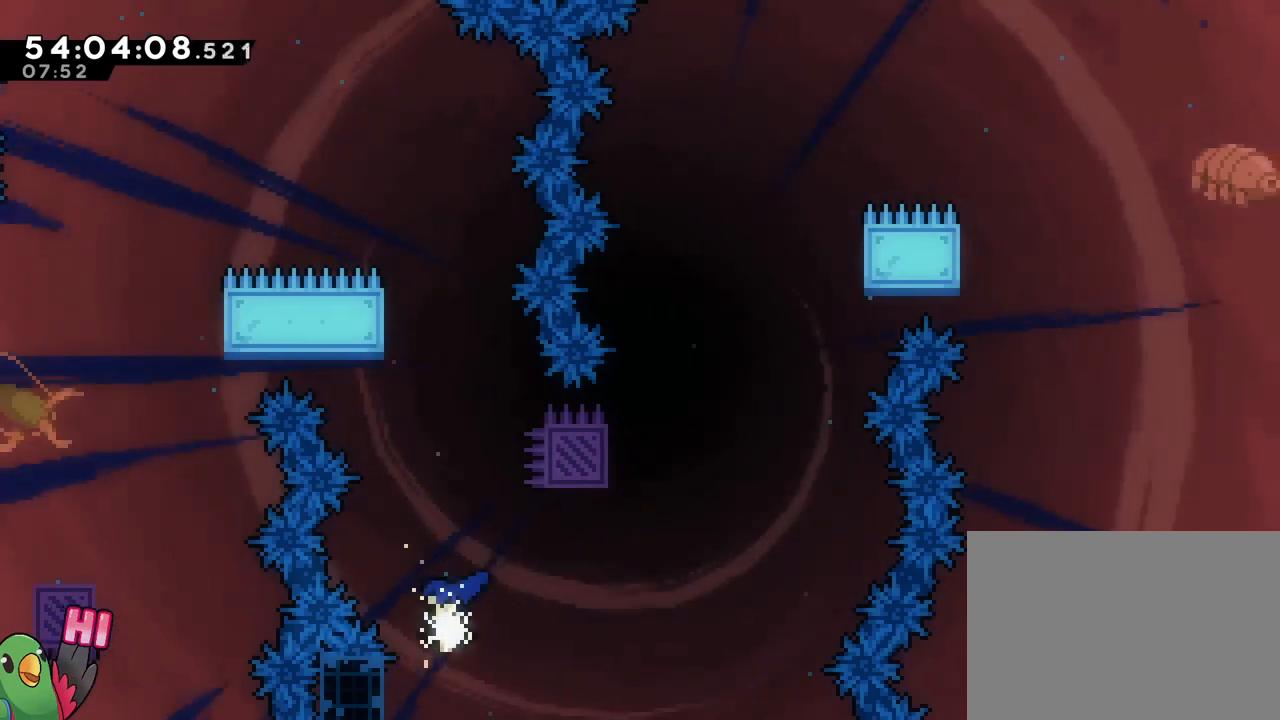
{"buttons": ["B", "R1"], "left_stick": "up", "right_stick": "center", "events": [[201, "left_stick", "up"]]}
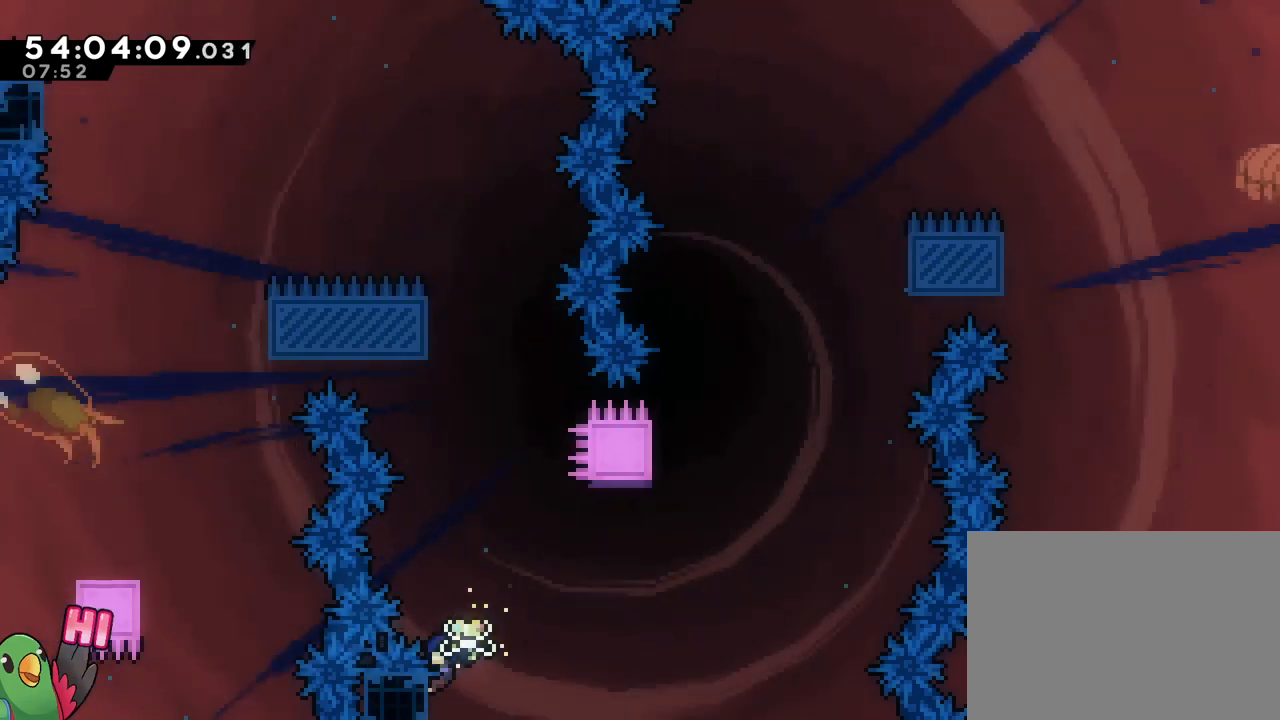
{"buttons": ["B", "R1"], "left_stick": "right", "right_stick": "center", "events": [[83, "B", "up"], [83, "left_stick", "right"], [233, "B", "down"]]}
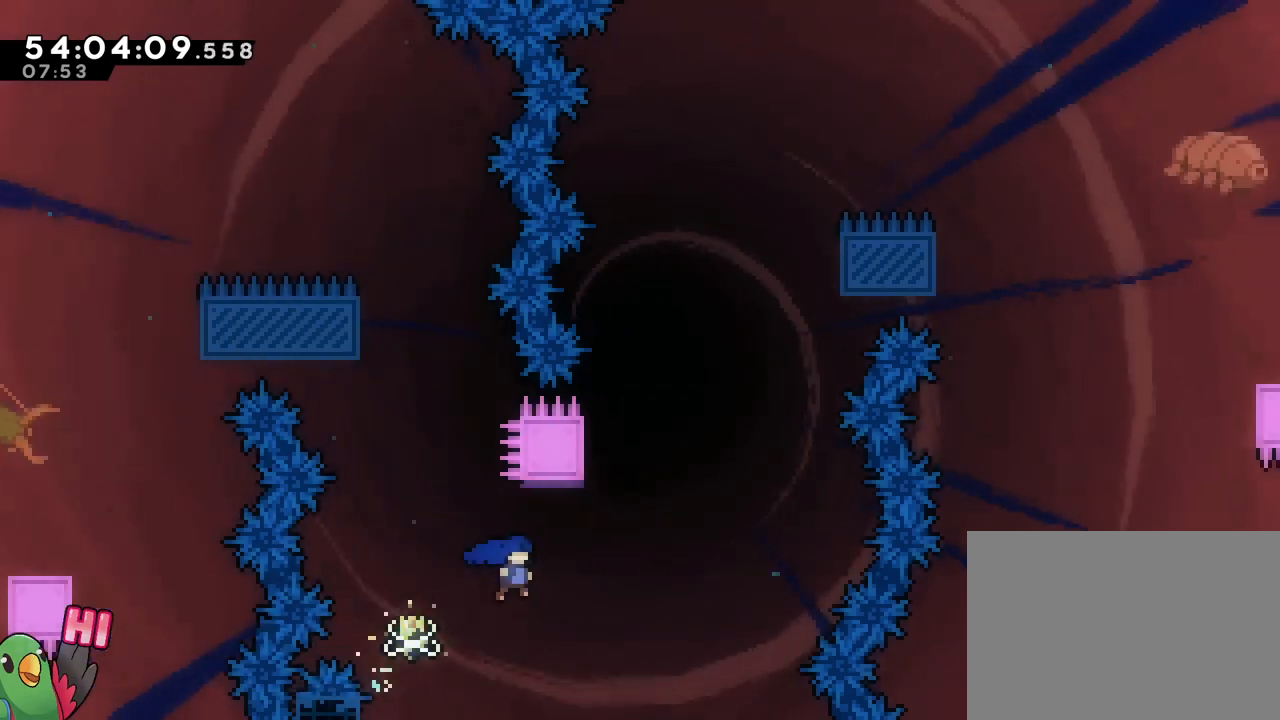
{"buttons": [], "left_stick": "center", "right_stick": "center", "events": [[267, "Y", "down"], [267, "left_stick", "up"], [401, "R1", "up"], [401, "Y", "up"], [434, "B", "up"], [451, "left_stick", "center"]]}
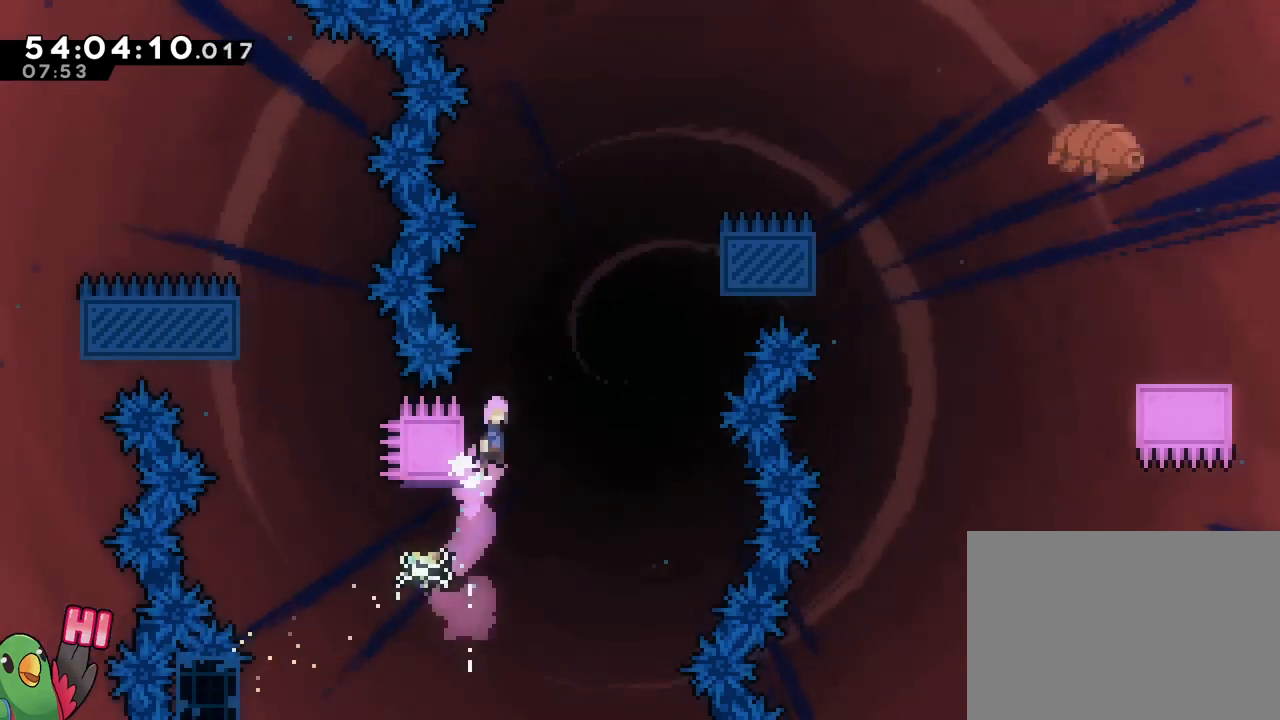
{"buttons": ["B", "Y"], "left_stick": "up-right", "right_stick": "center", "events": [[33, "B", "down"], [250, "left_stick", "up-right"], [450, "Y", "down"]]}
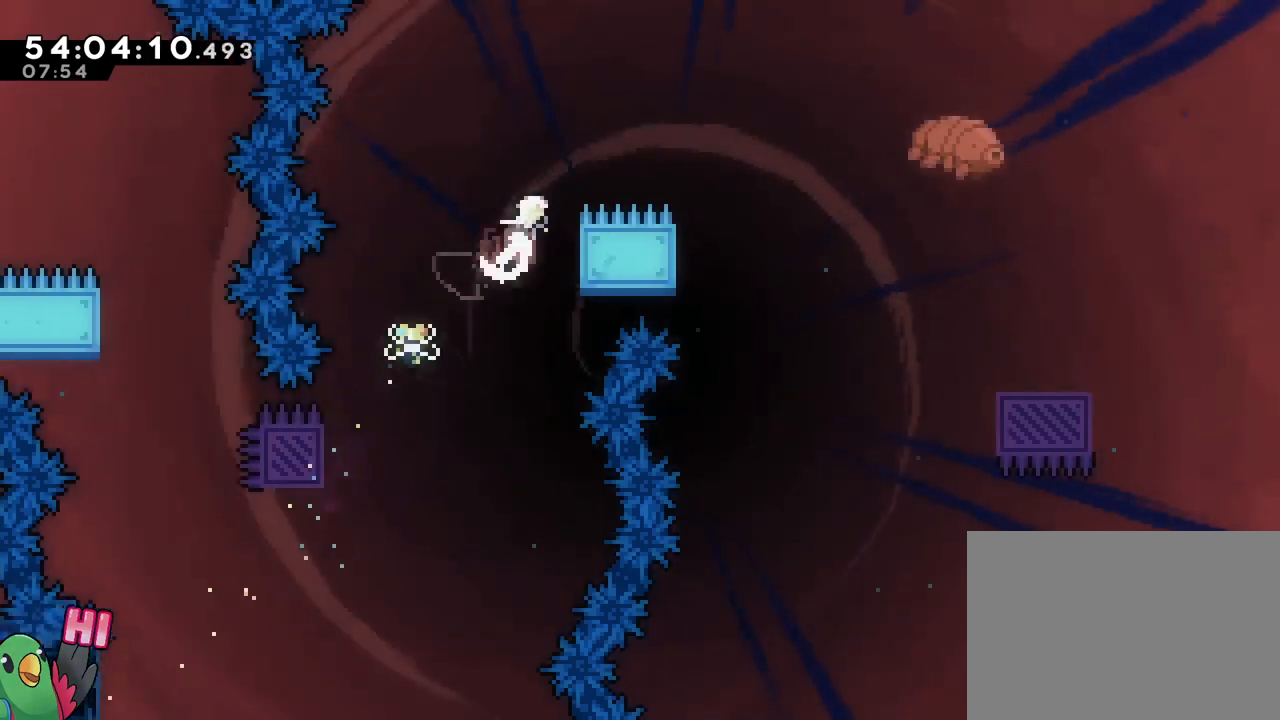
{"buttons": ["B"], "left_stick": "center", "right_stick": "center", "events": [[134, "Y", "up"], [501, "left_stick", "center"]]}
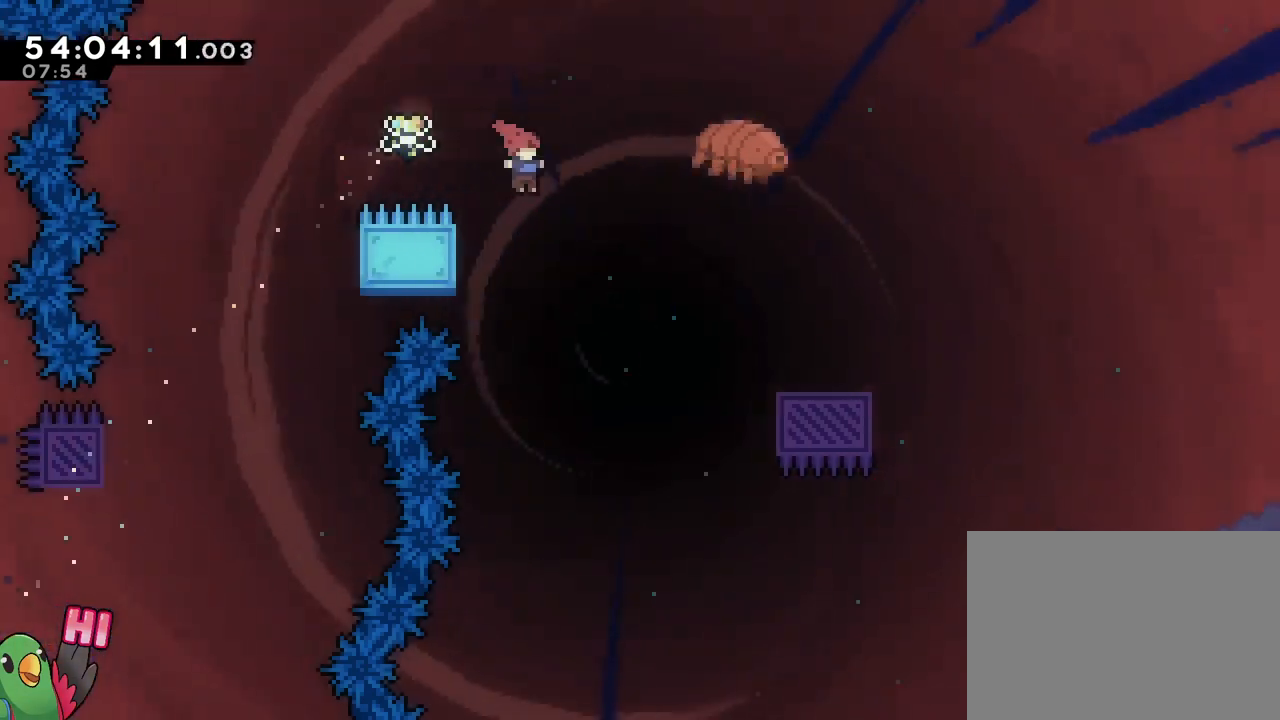
{"buttons": ["B", "R1"], "left_stick": "right", "right_stick": "center", "events": [[100, "left_stick", "up-right"], [233, "Y", "down"], [350, "R1", "down"], [350, "Y", "up"], [484, "left_stick", "right"]]}